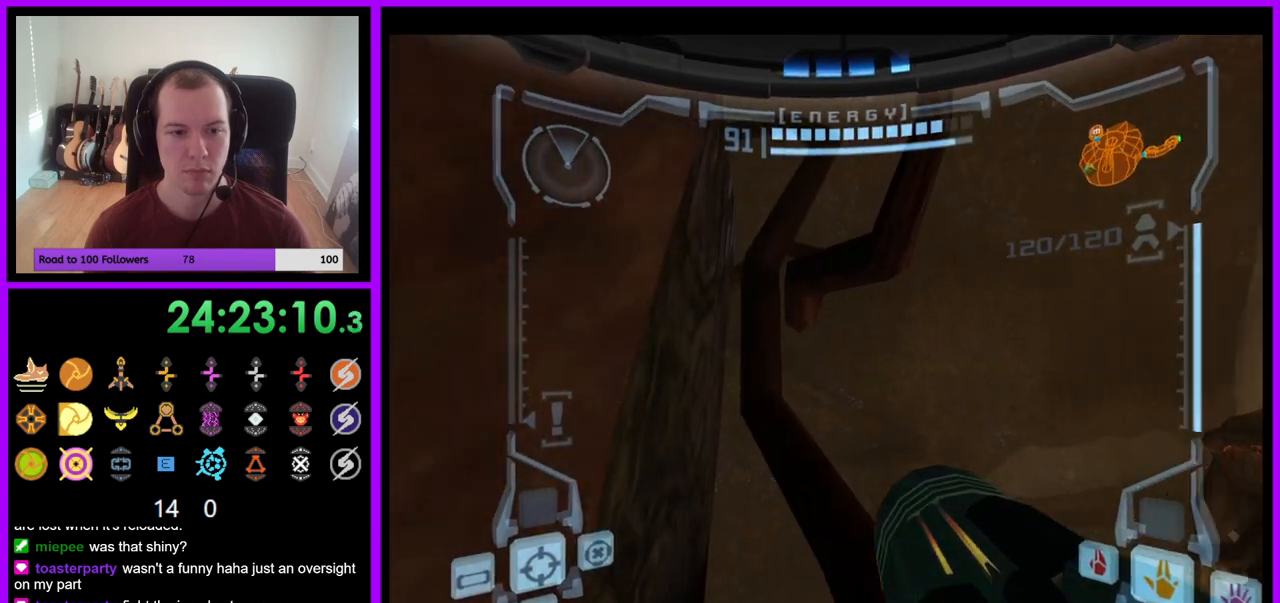
Gameplay with a controller (Nintendo layout); each line is a JSON object with the inputs held at the frame after it (dt_ms = milliseconds from this image to that frame). "events" lists button and stick changes between this image and that frame as [ms after this image, input, new state], when the widget could be followed in between. Not read: L3 R1 R3 START.
{"dt_ms": 500, "buttons": ["L1"], "left_stick": "center", "right_stick": "center", "events": [[17, "B", "down"], [50, "left_stick", "center"], [100, "B", "up"], [133, "L1", "down"], [233, "left_stick", "up-left"], [367, "left_stick", "center"]]}
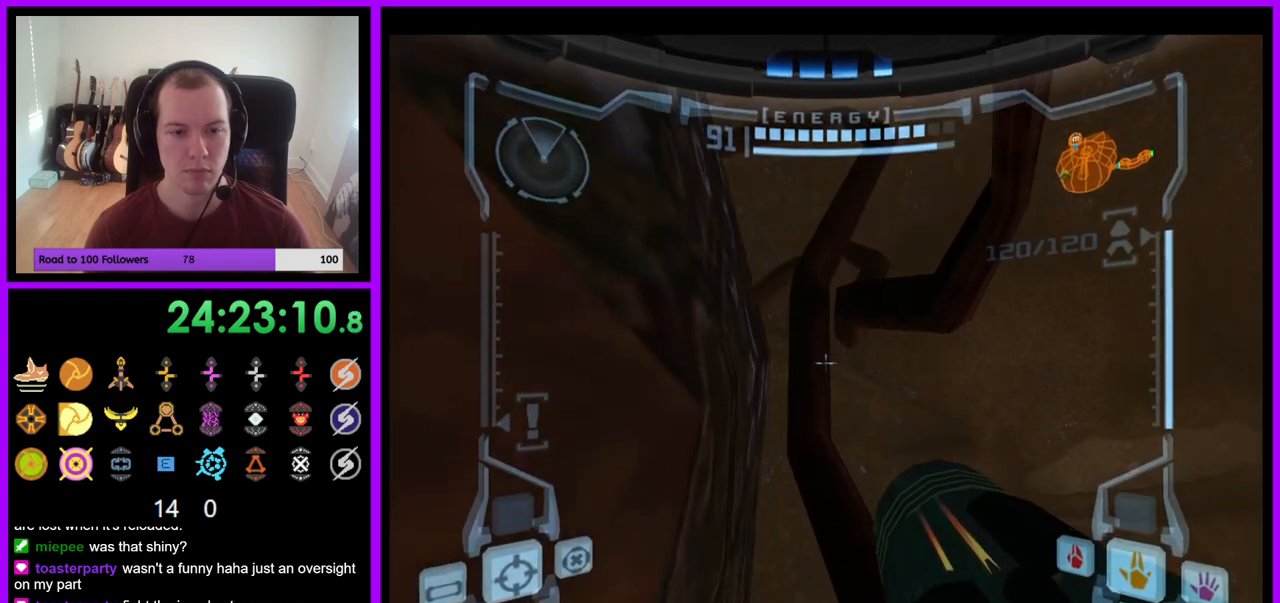
{"dt_ms": 500, "buttons": ["B", "L1"], "left_stick": "right", "right_stick": "center", "events": [[450, "B", "down"], [450, "left_stick", "right"]]}
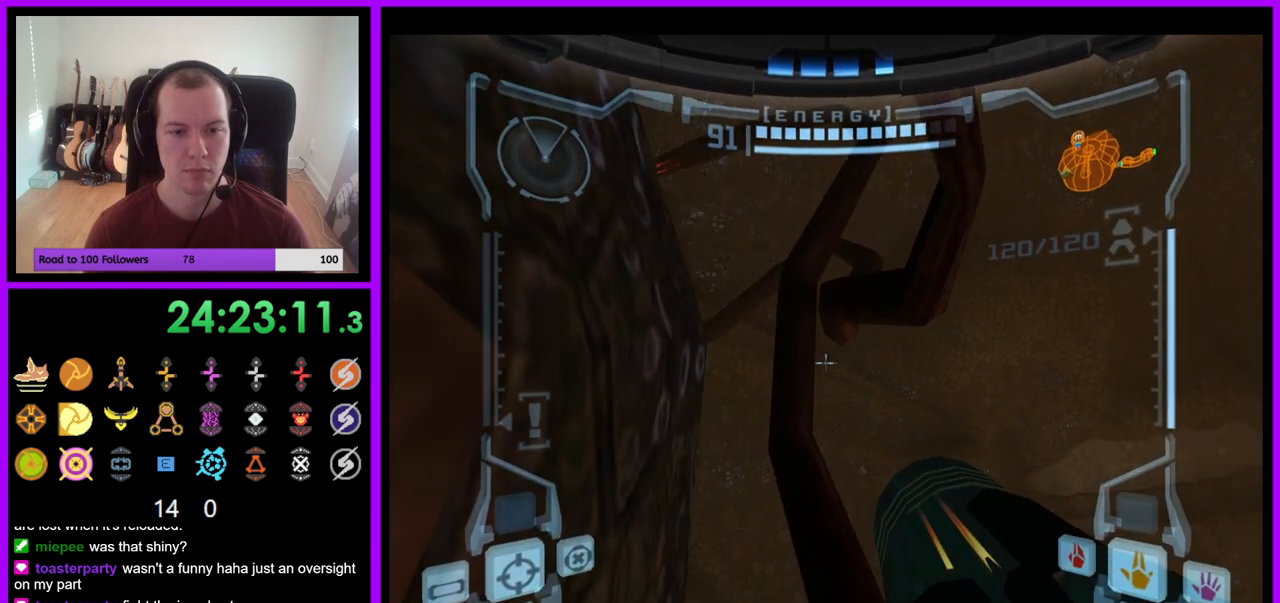
{"dt_ms": 500, "buttons": ["B", "L1"], "left_stick": "center", "right_stick": "center", "events": [[50, "B", "up"], [133, "left_stick", "up"], [217, "left_stick", "center"], [467, "B", "down"]]}
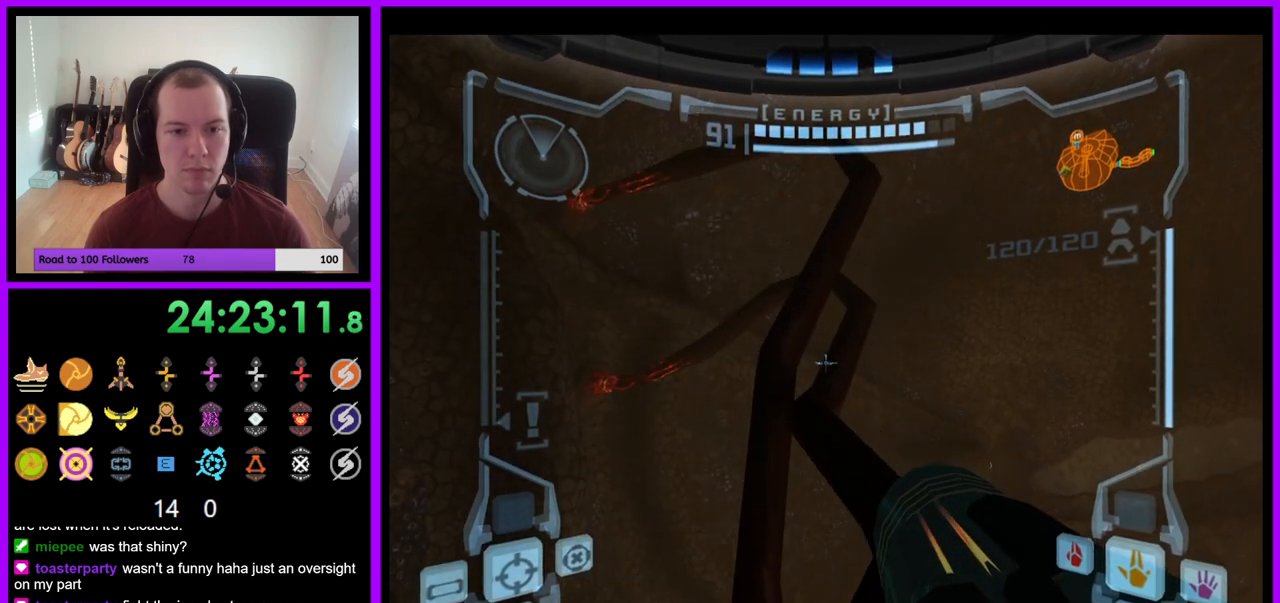
{"dt_ms": 500, "buttons": ["L1"], "left_stick": "center", "right_stick": "center", "events": [[67, "B", "up"], [150, "left_stick", "left"], [300, "left_stick", "center"]]}
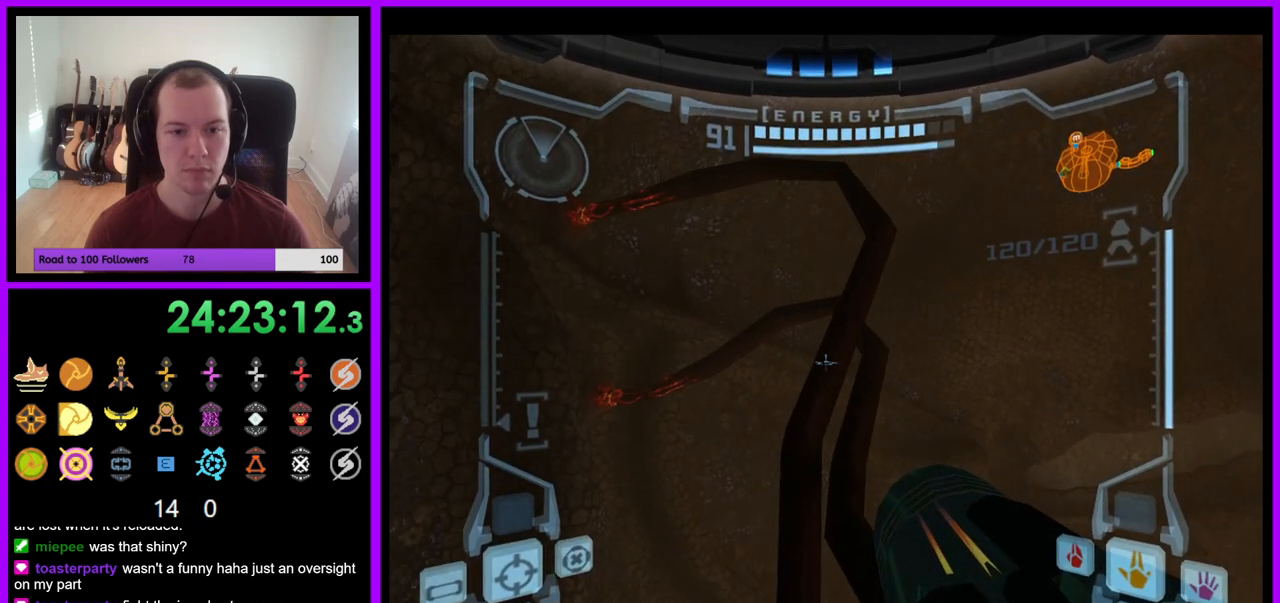
{"dt_ms": 500, "buttons": ["L1"], "left_stick": "center", "right_stick": "center", "events": []}
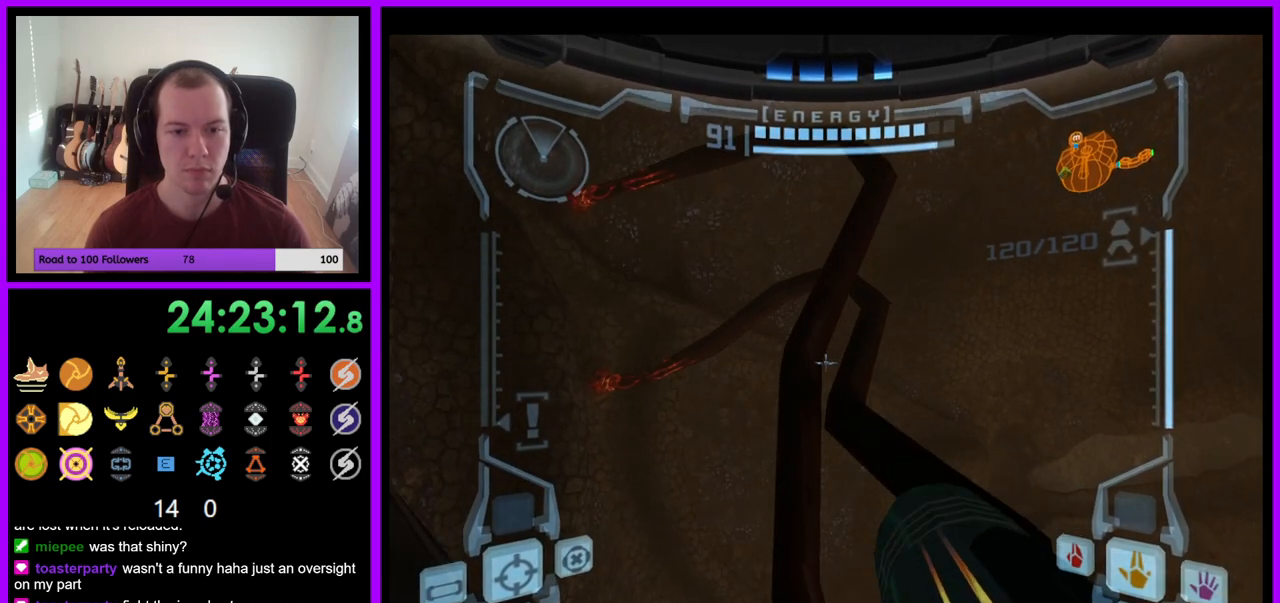
{"dt_ms": 500, "buttons": [], "left_stick": "right", "right_stick": "center", "events": [[400, "L1", "up"], [467, "left_stick", "right"]]}
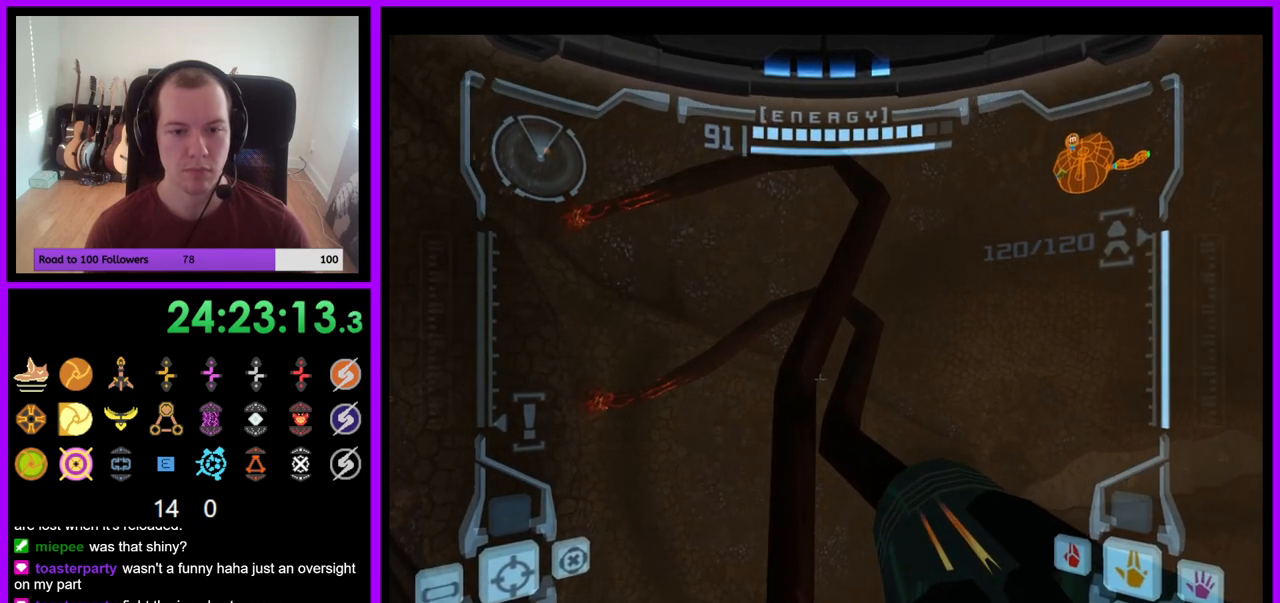
{"dt_ms": 1000, "buttons": [], "left_stick": "center", "right_stick": "up-right"}
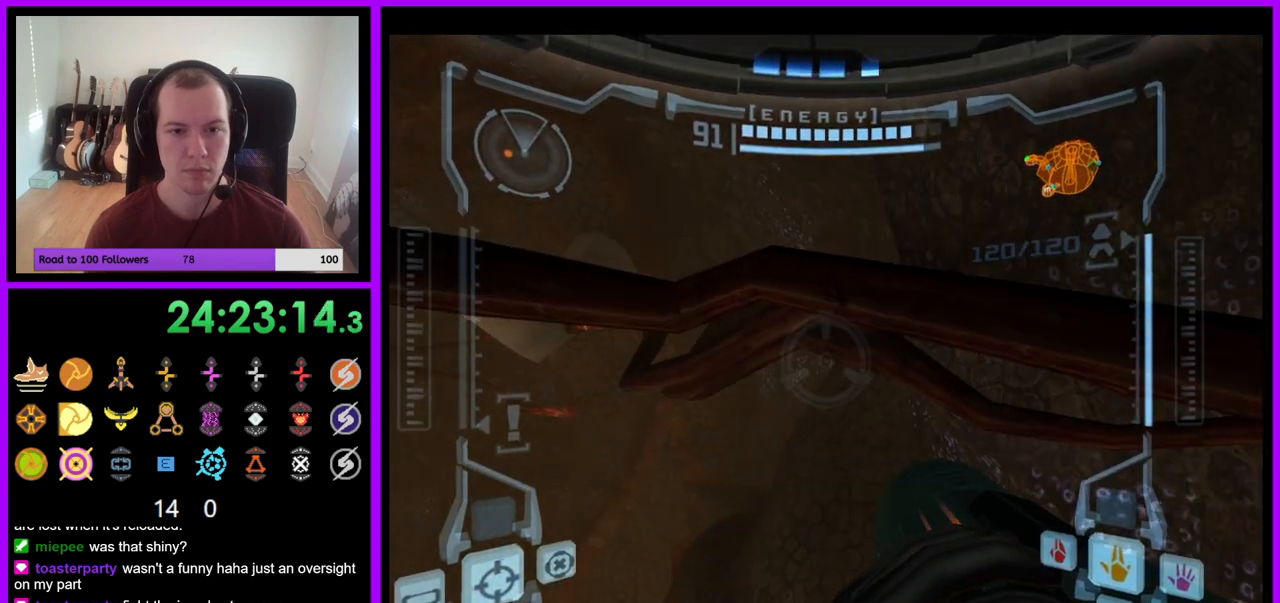
{"dt_ms": 500, "buttons": [], "left_stick": "up-right", "right_stick": "center", "events": [[50, "right_stick", "center"], [150, "left_stick", "up"], [267, "left_stick", "up-right"]]}
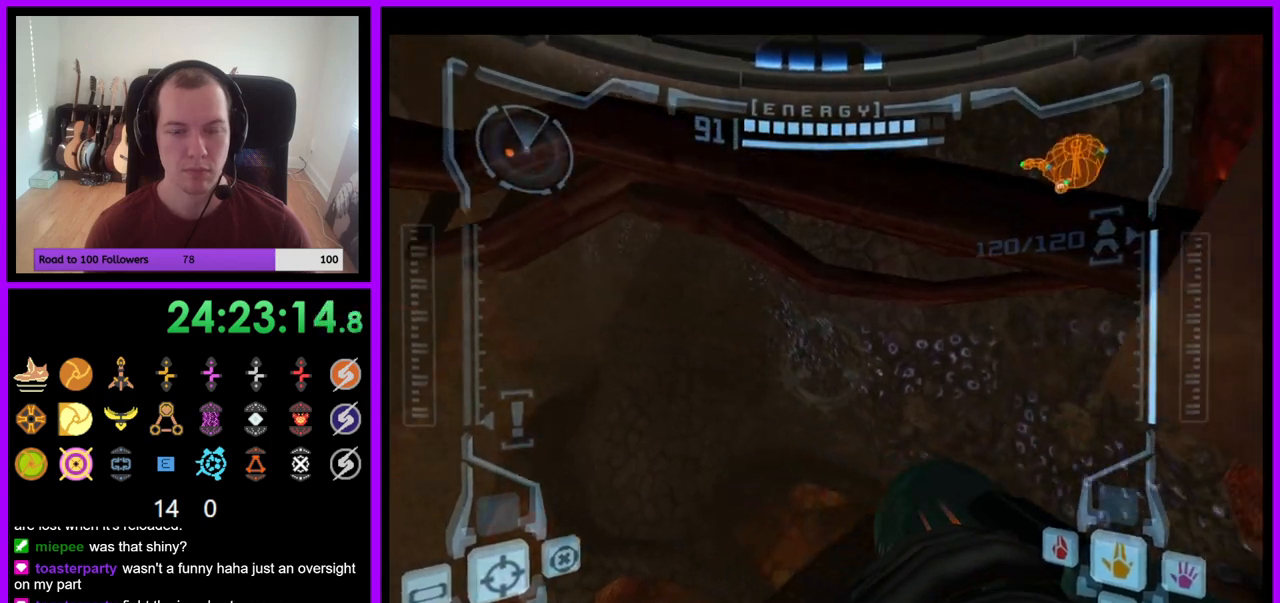
{"dt_ms": 500, "buttons": ["L1"], "left_stick": "up-right", "right_stick": "center", "events": [[67, "left_stick", "center"], [100, "L1", "down"], [333, "B", "down"], [367, "left_stick", "up"], [417, "B", "up"], [467, "left_stick", "up-right"]]}
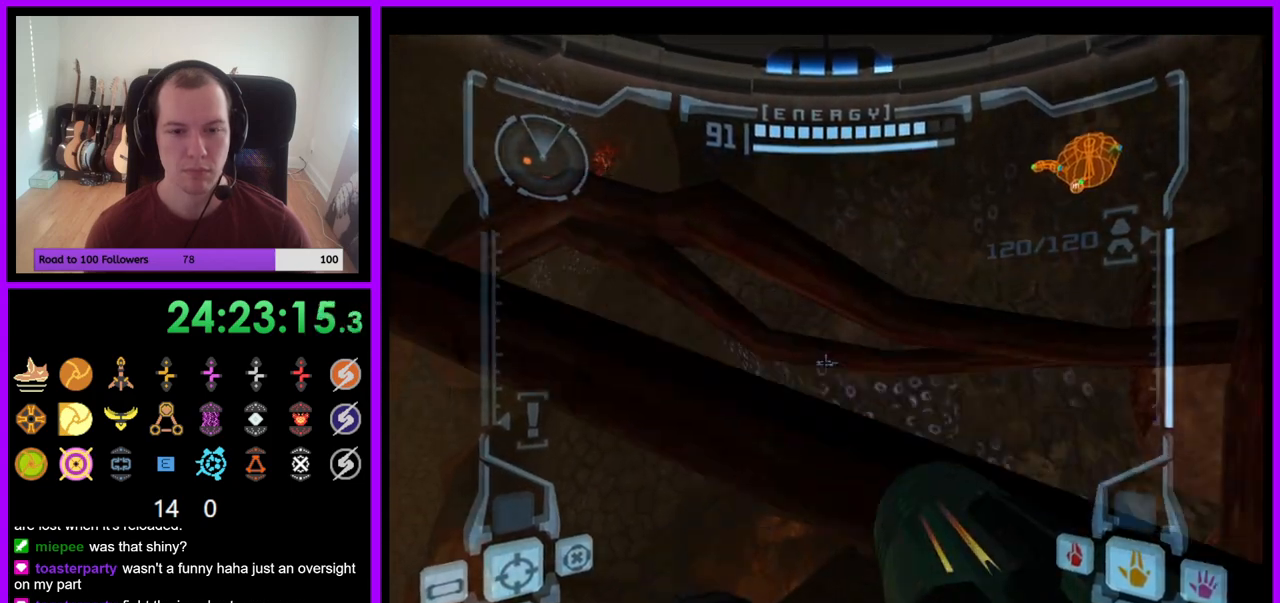
{"dt_ms": 500, "buttons": ["L1"], "left_stick": "center", "right_stick": "center", "events": [[100, "left_stick", "up"], [333, "left_stick", "center"]]}
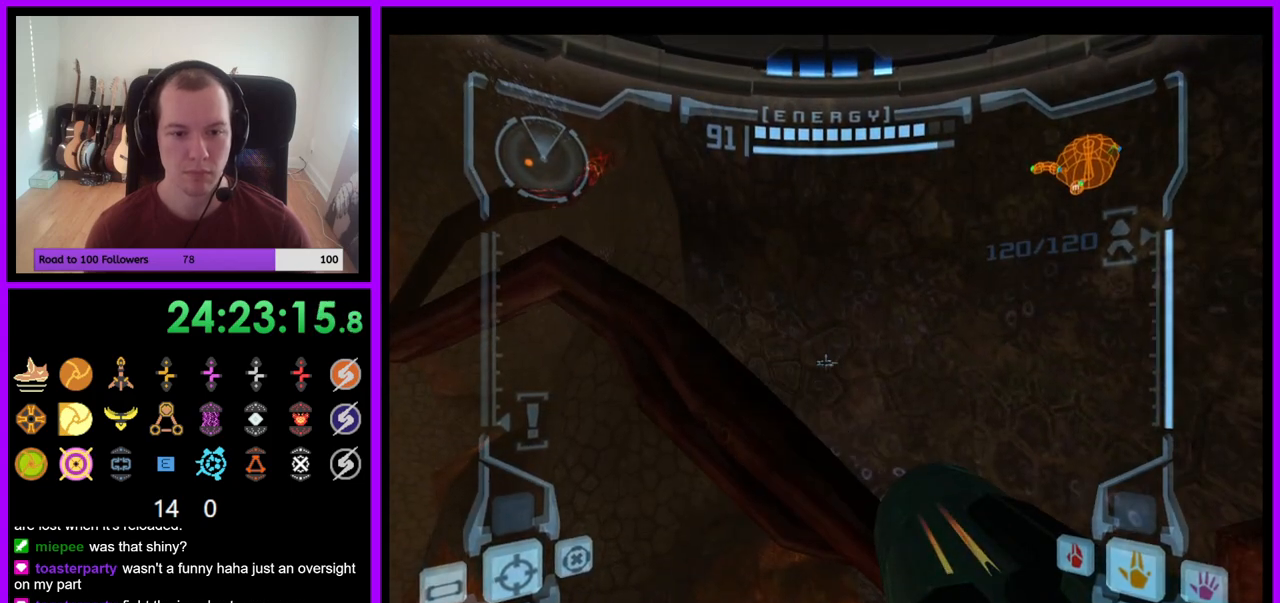
{"dt_ms": 500, "buttons": ["L1"], "left_stick": "up", "right_stick": "center", "events": [[33, "left_stick", "up-right"], [167, "B", "down"], [217, "B", "up"], [250, "left_stick", "up"]]}
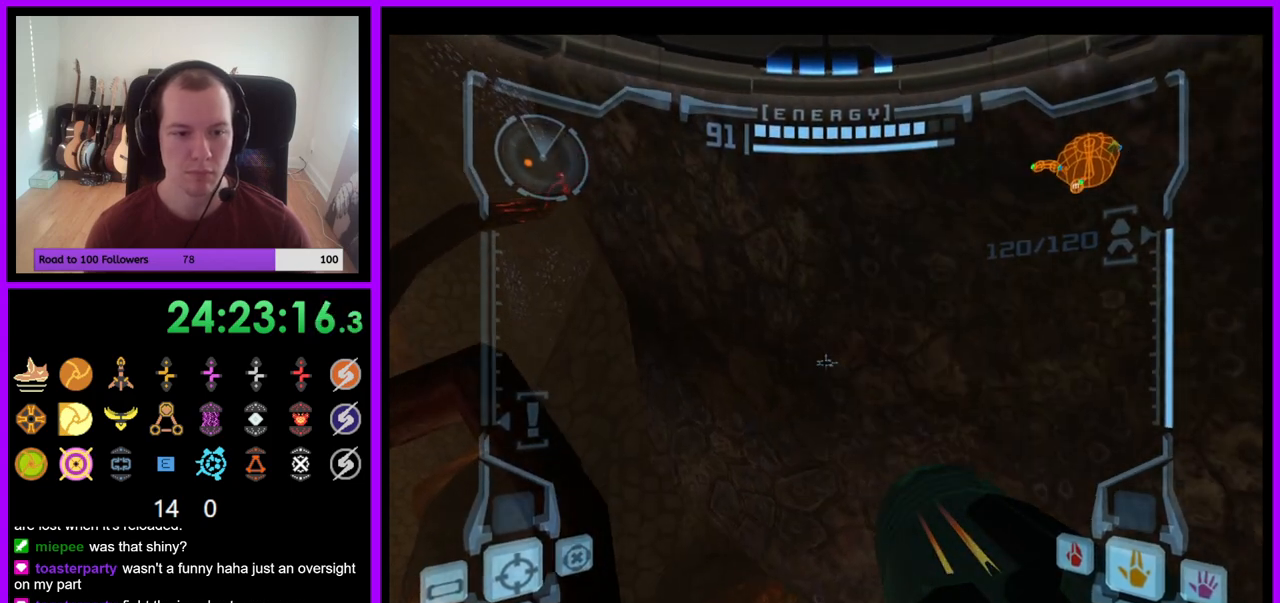
{"dt_ms": 500, "buttons": ["L1"], "left_stick": "center", "right_stick": "center", "events": [[150, "left_stick", "up-left"], [283, "left_stick", "center"]]}
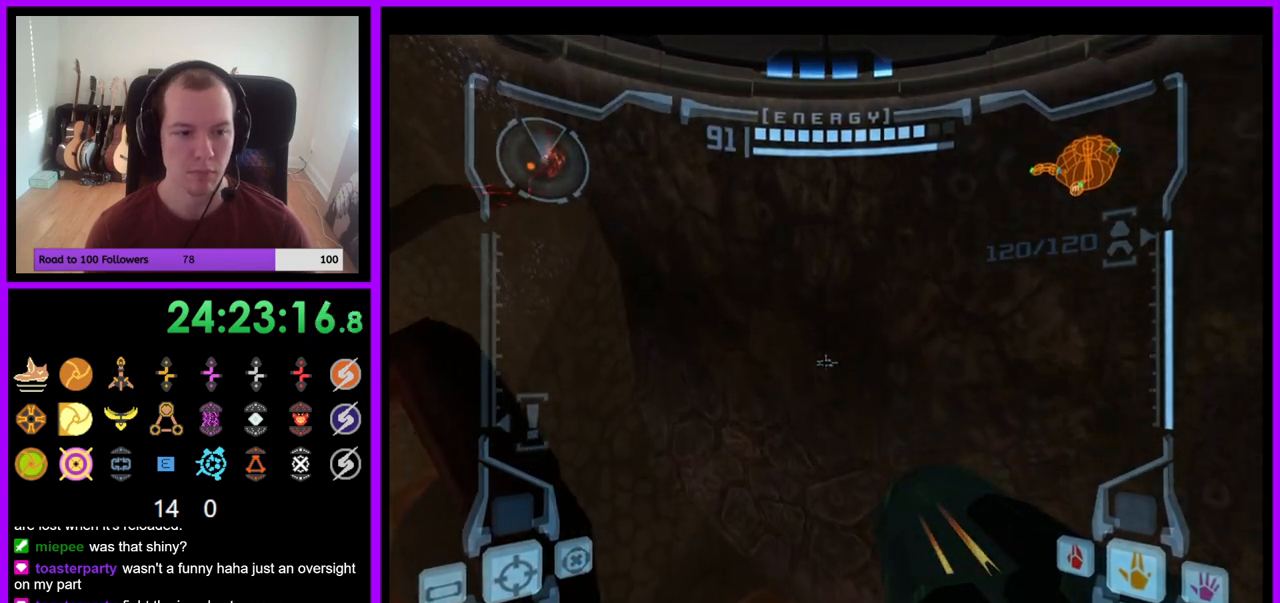
{"dt_ms": 500, "buttons": ["L1"], "left_stick": "center", "right_stick": "center", "events": []}
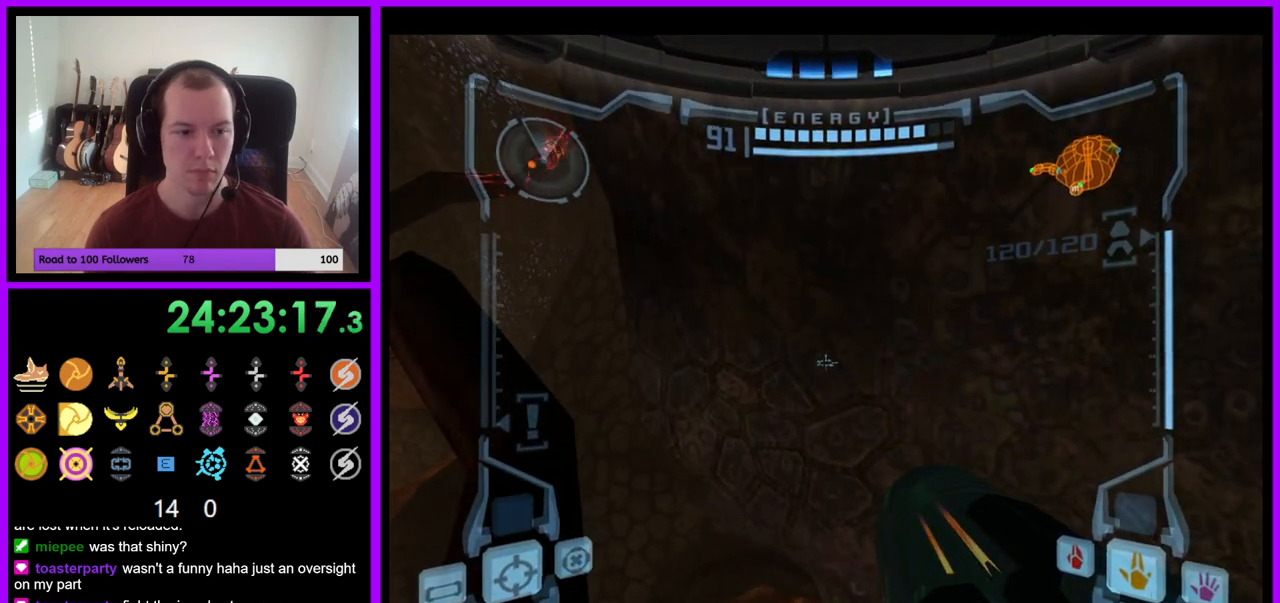
{"dt_ms": 500, "buttons": [], "left_stick": "left", "right_stick": "center", "events": [[33, "L1", "up"], [117, "left_stick", "left"]]}
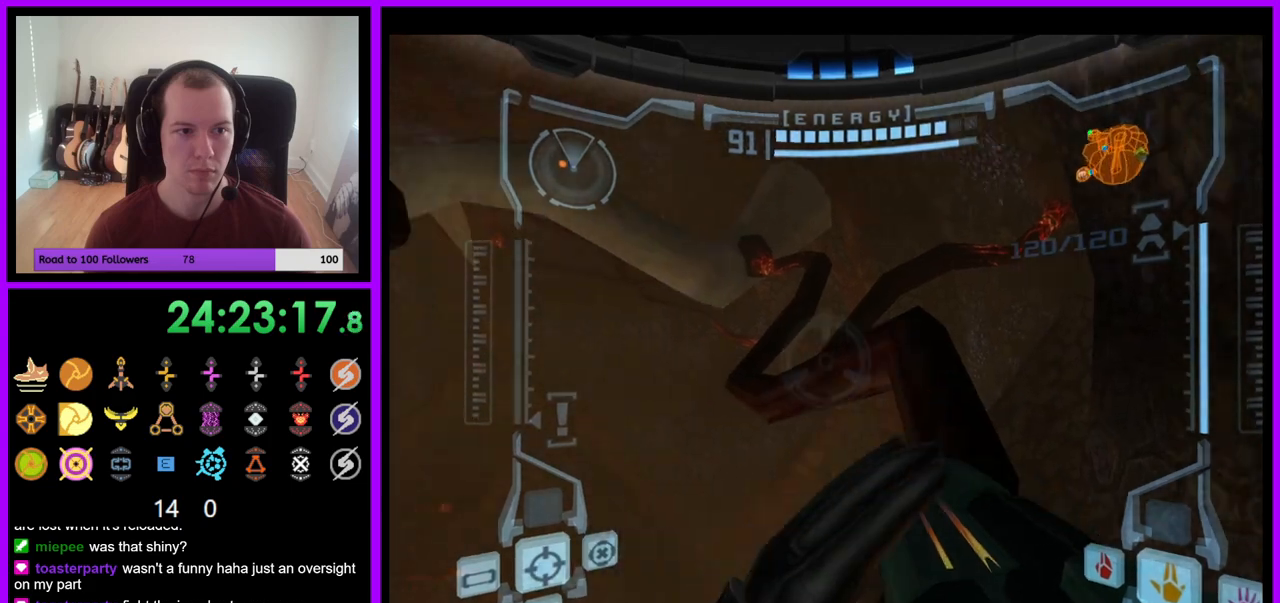
{"dt_ms": 500, "buttons": [], "left_stick": "up", "right_stick": "center", "events": [[200, "left_stick", "up"]]}
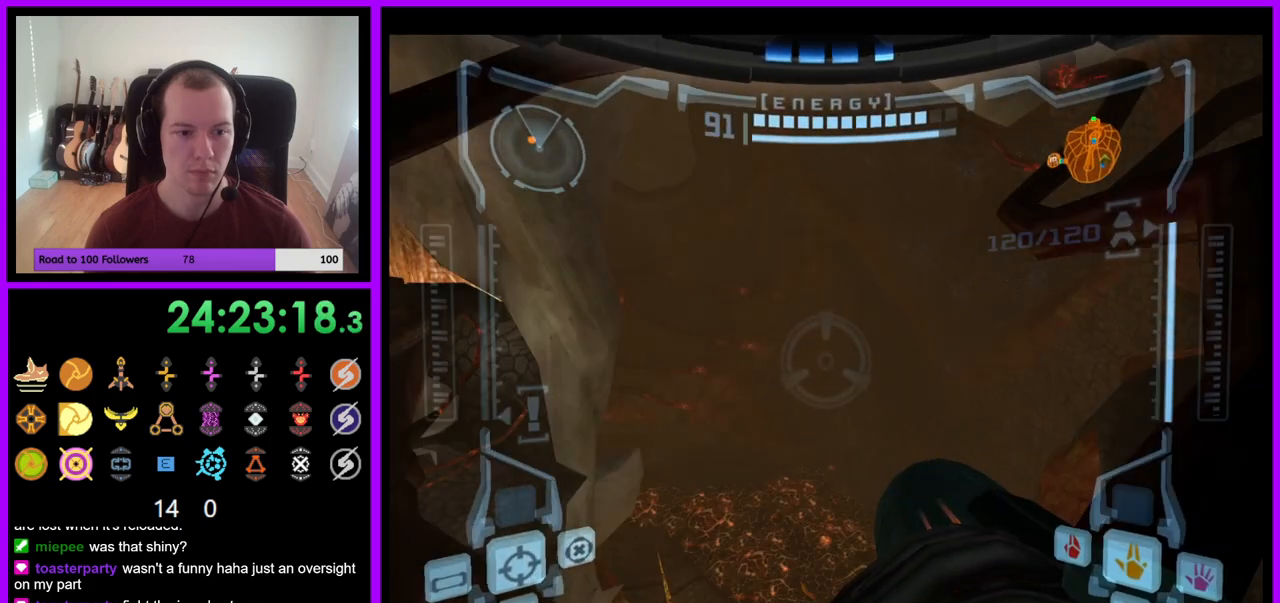
{"dt_ms": 500, "buttons": [], "left_stick": "up-left", "right_stick": "center", "events": [[83, "left_stick", "up-left"], [200, "left_stick", "left"], [483, "left_stick", "up-left"]]}
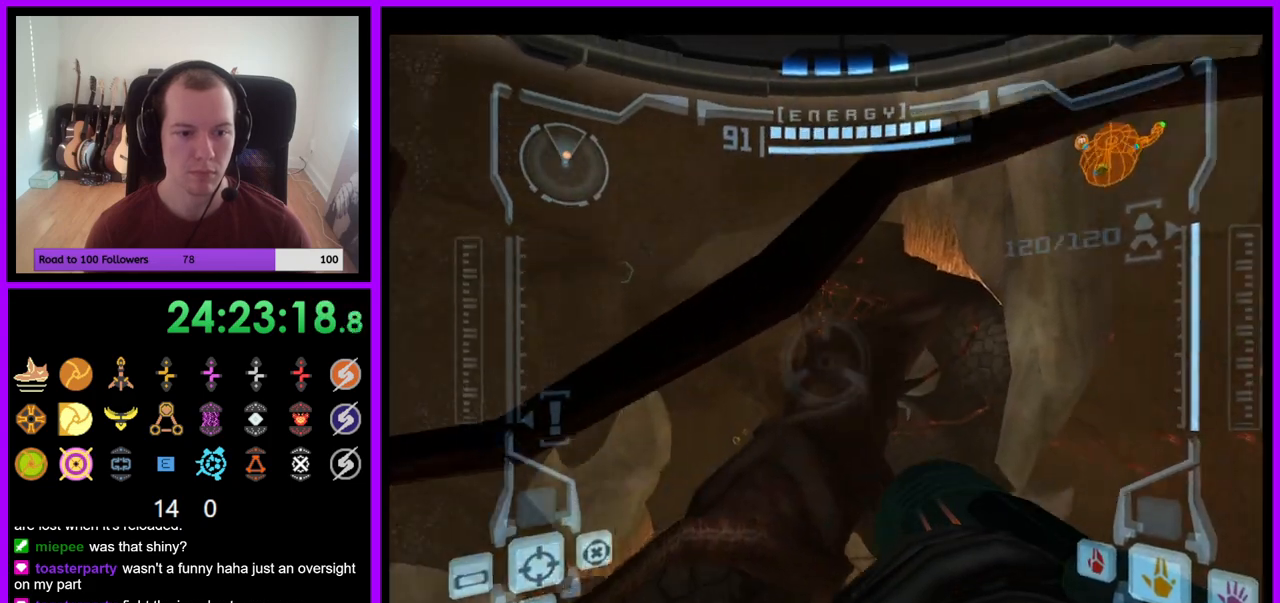
{"dt_ms": 500, "buttons": [], "left_stick": "up", "right_stick": "center", "events": [[83, "left_stick", "up"]]}
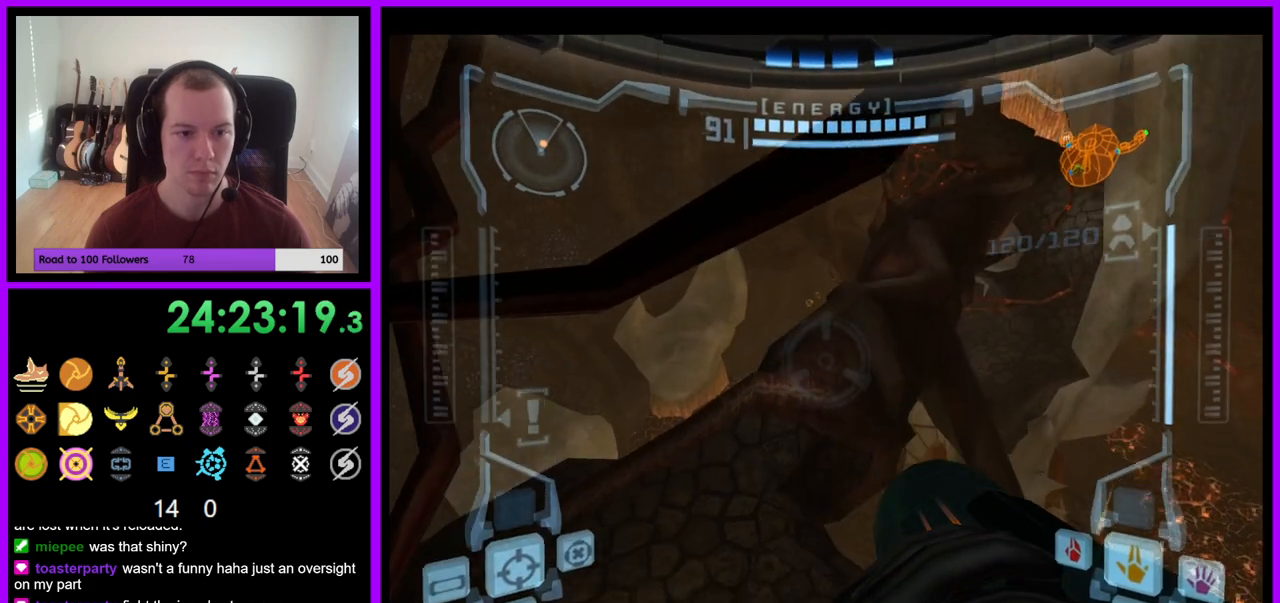
{"dt_ms": 500, "buttons": [], "left_stick": "up", "right_stick": "center", "events": [[83, "left_stick", "up-right"], [500, "left_stick", "up"]]}
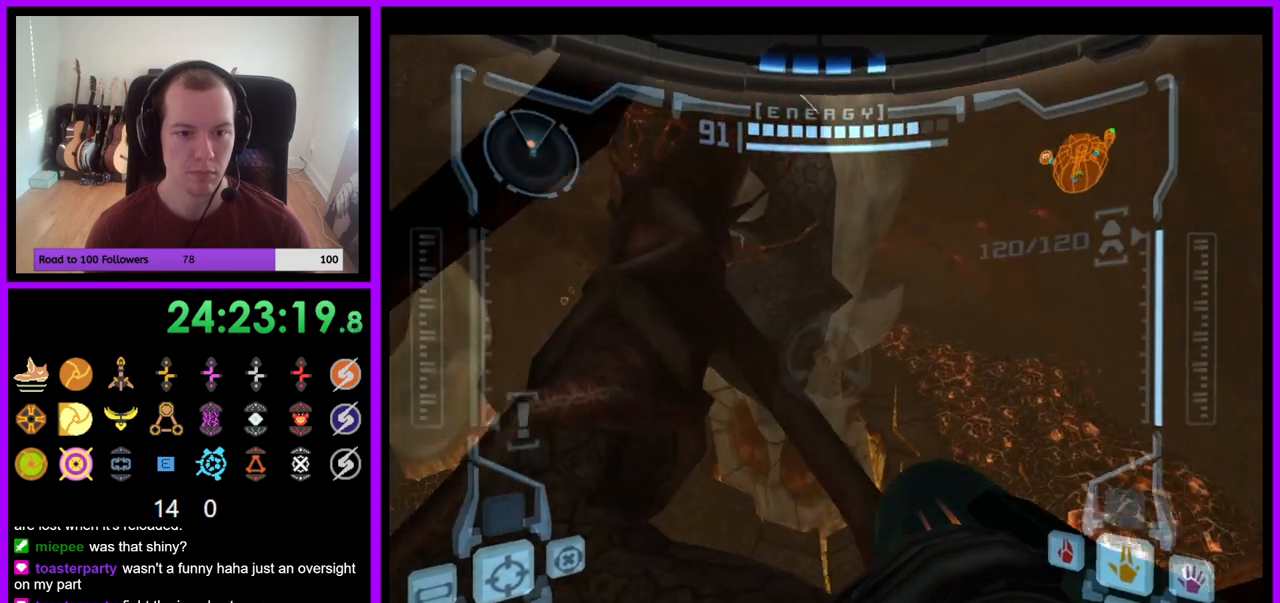
{"dt_ms": 500, "buttons": [], "left_stick": "up", "right_stick": "center", "events": []}
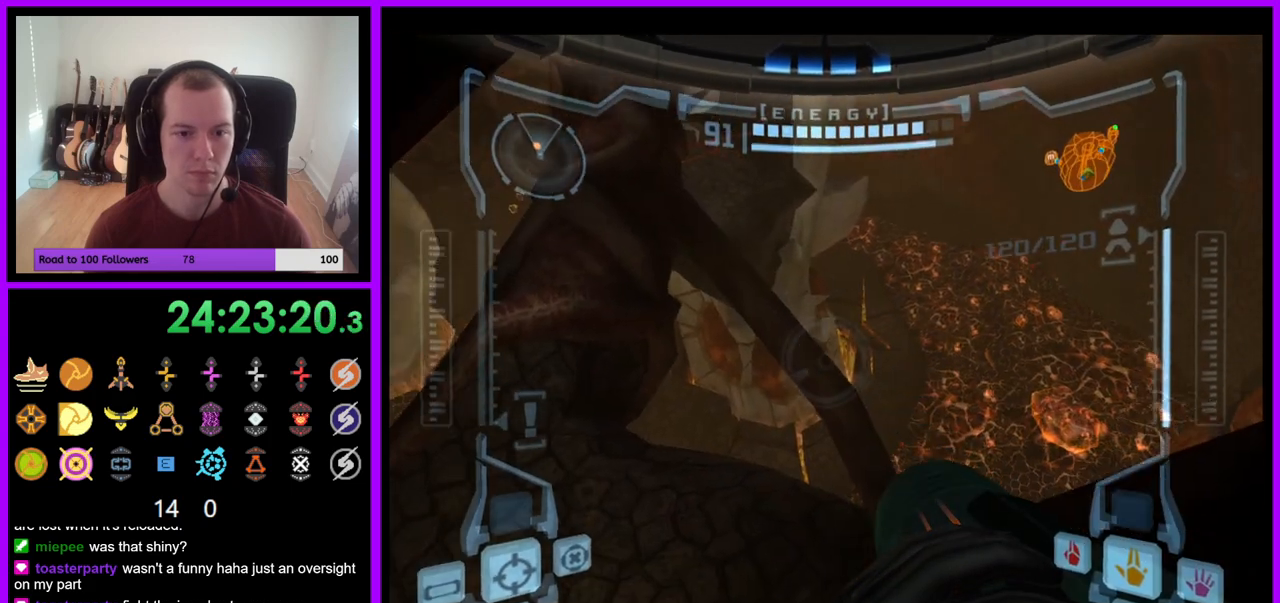
{"dt_ms": 500, "buttons": [], "left_stick": "center", "right_stick": "center", "events": [[167, "left_stick", "center"]]}
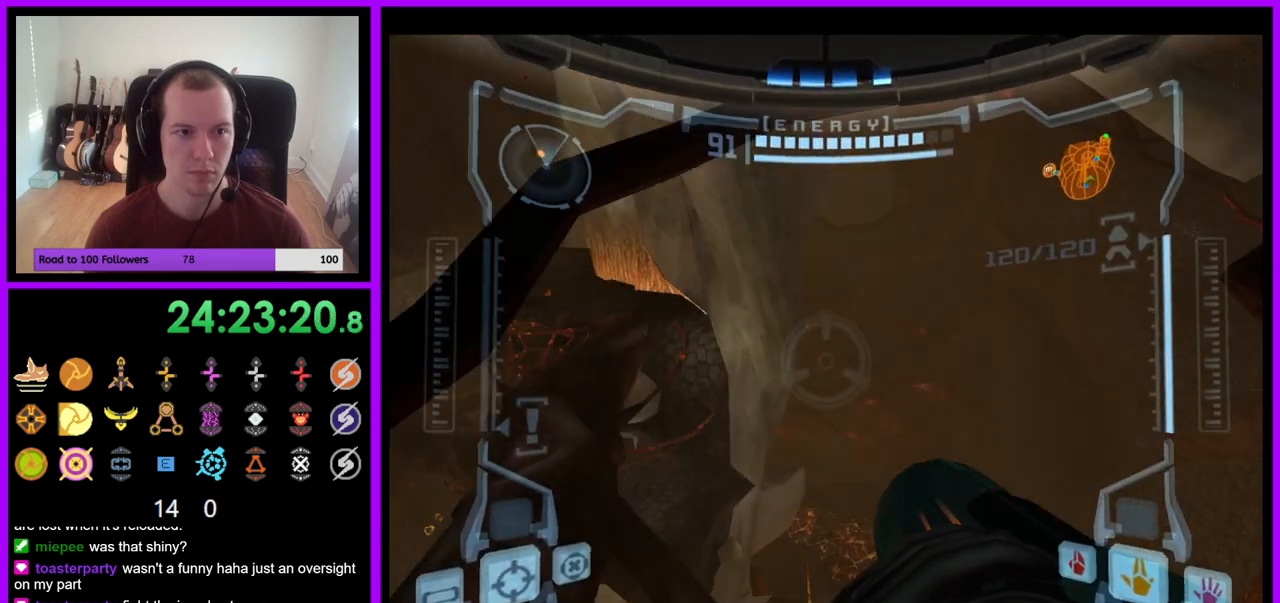
{"dt_ms": 500, "buttons": [], "left_stick": "up-left", "right_stick": "center", "events": [[350, "left_stick", "up-left"]]}
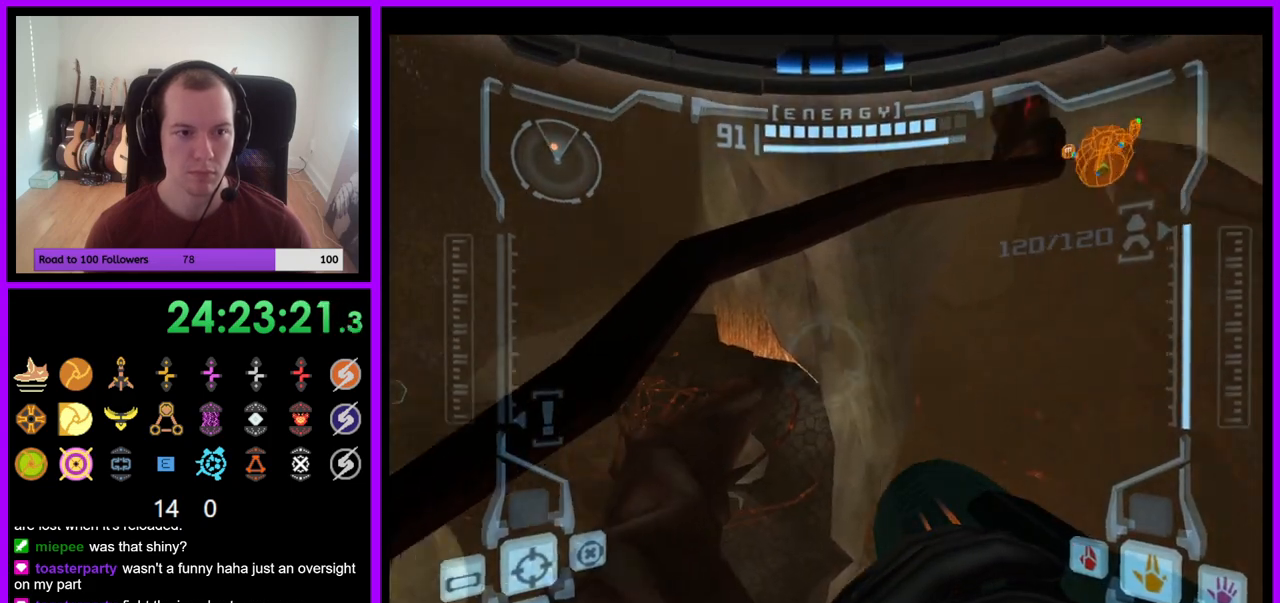
{"dt_ms": 500, "buttons": [], "left_stick": "center", "right_stick": "center", "events": [[183, "left_stick", "center"], [250, "Y", "down"], [250, "left_stick", "down"], [300, "Y", "up"], [500, "left_stick", "center"]]}
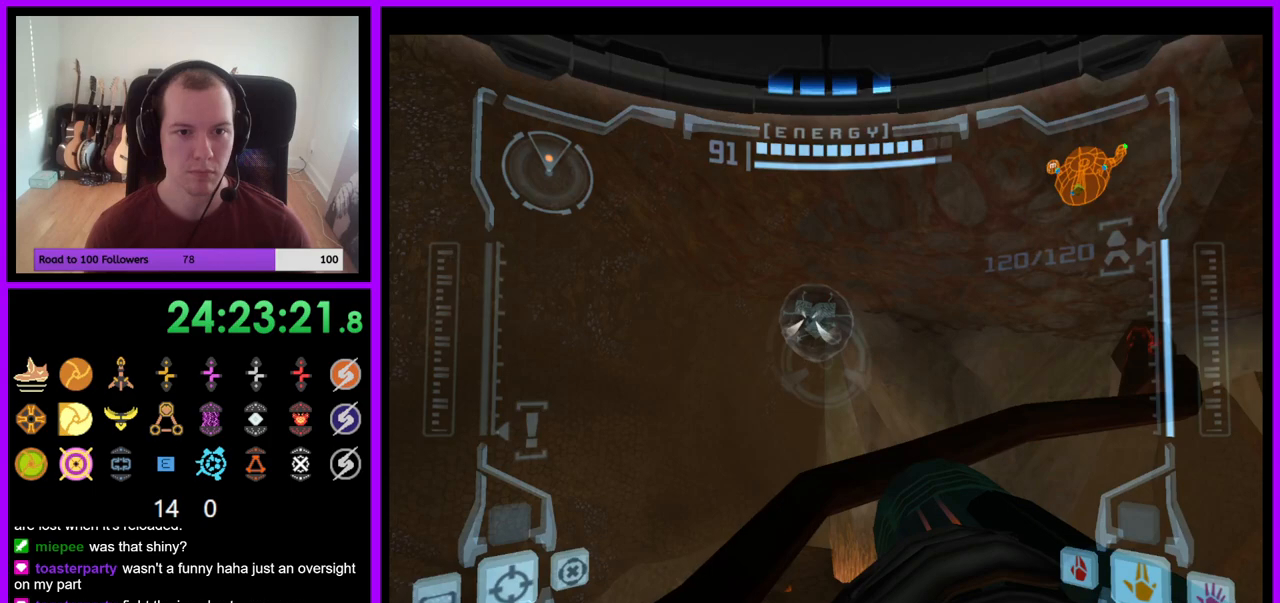
{"dt_ms": 500, "buttons": [], "left_stick": "center", "right_stick": "center", "events": []}
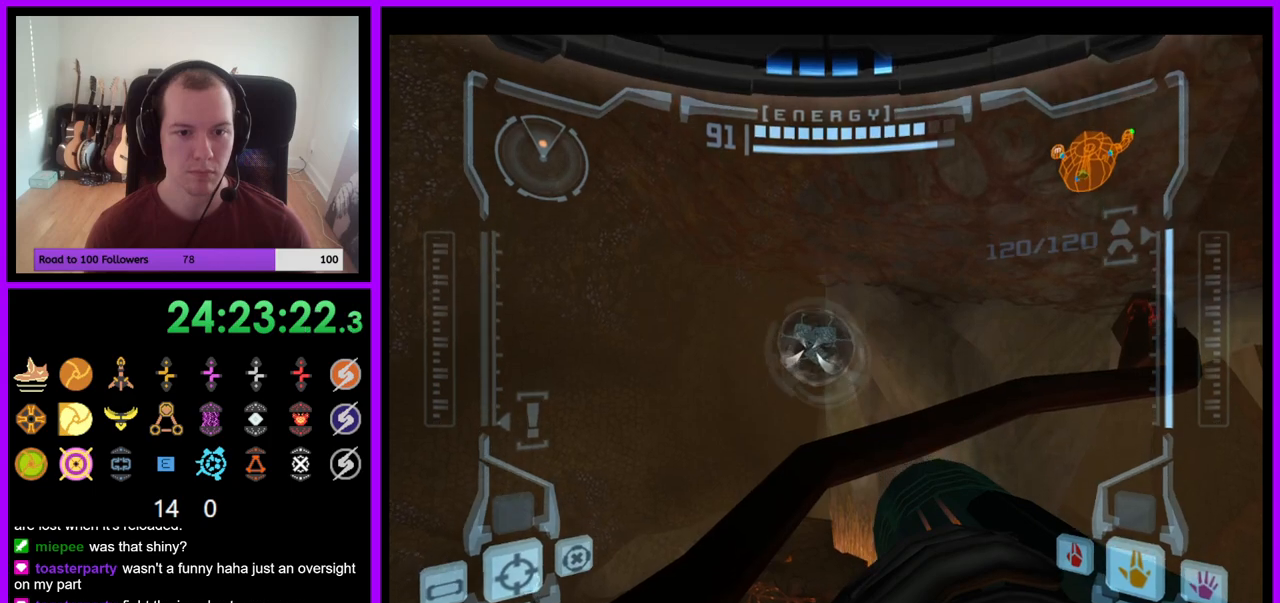
{"dt_ms": 500, "buttons": ["L1"], "left_stick": "center", "right_stick": "center", "events": [[117, "L1", "down"], [200, "X", "down"], [283, "X", "up"]]}
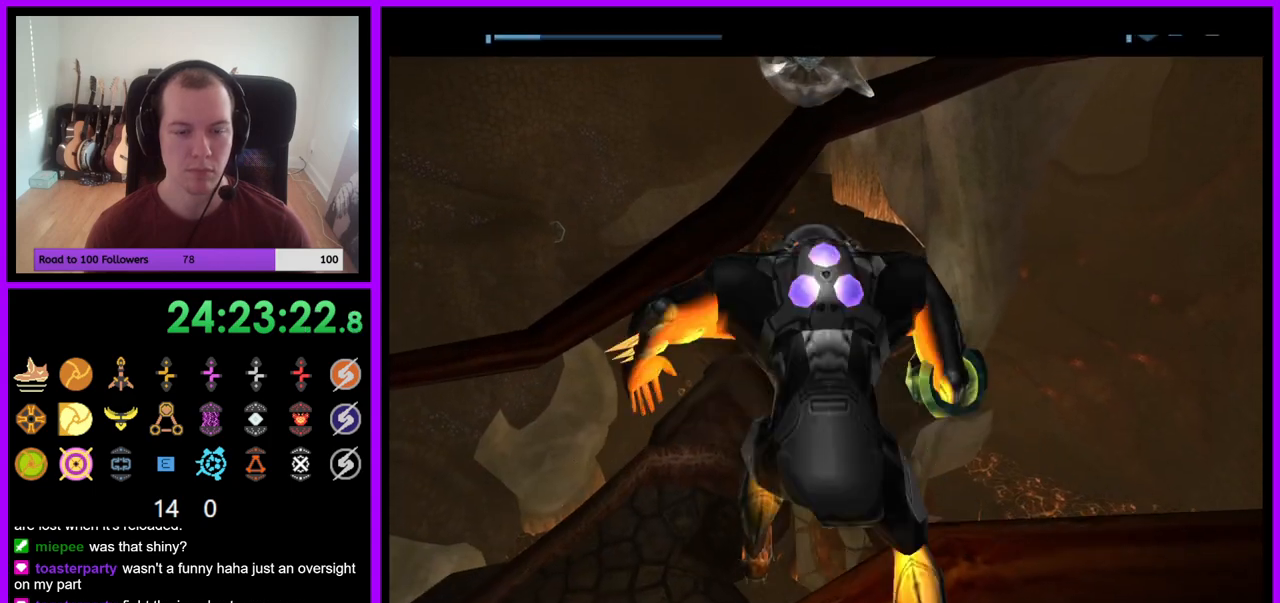
{"dt_ms": 500, "buttons": [], "left_stick": "center", "right_stick": "center", "events": [[233, "L1", "up"], [400, "Y", "down"], [467, "Y", "up"]]}
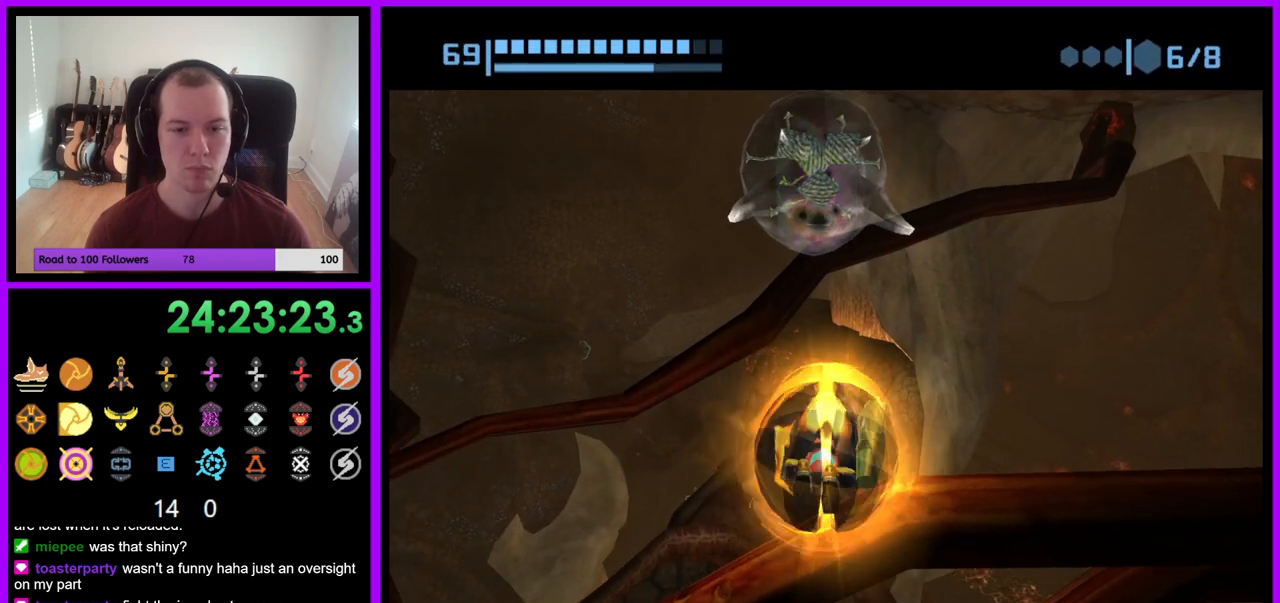
{"dt_ms": 500, "buttons": [], "left_stick": "center", "right_stick": "center", "events": [[67, "Y", "down"], [133, "Y", "up"], [217, "Y", "down"], [283, "Y", "up"], [350, "Y", "down"], [433, "Y", "up"]]}
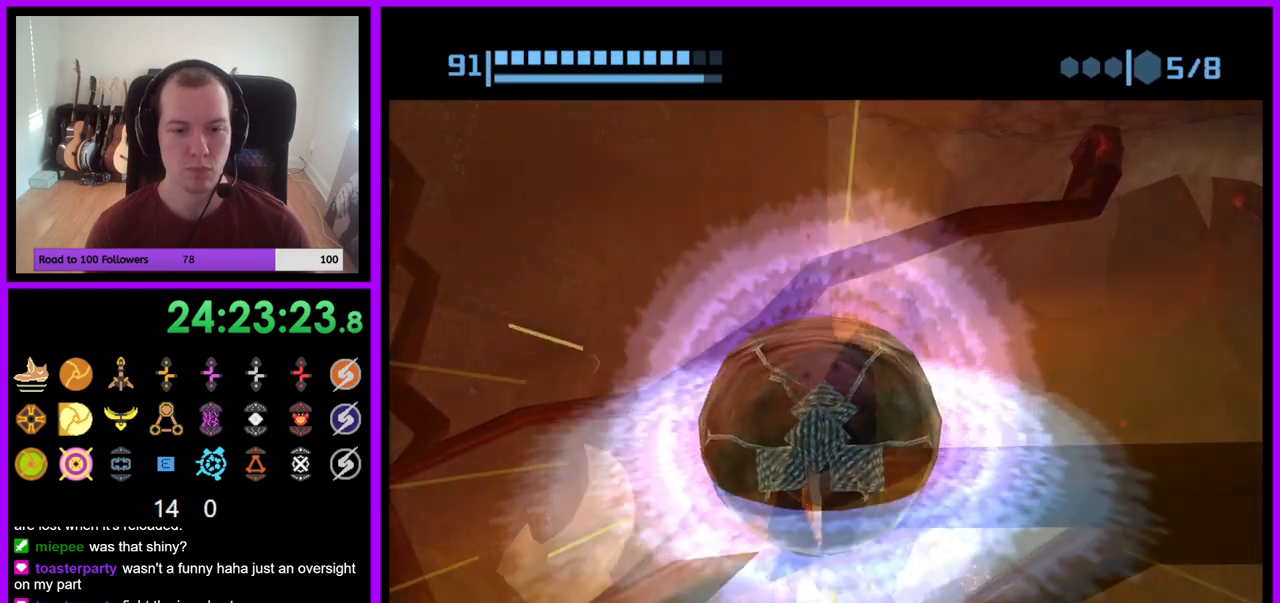
{"dt_ms": 500, "buttons": [], "left_stick": "center", "right_stick": "center", "events": [[117, "X", "down"], [183, "X", "up"], [283, "left_stick", "up"], [433, "left_stick", "center"]]}
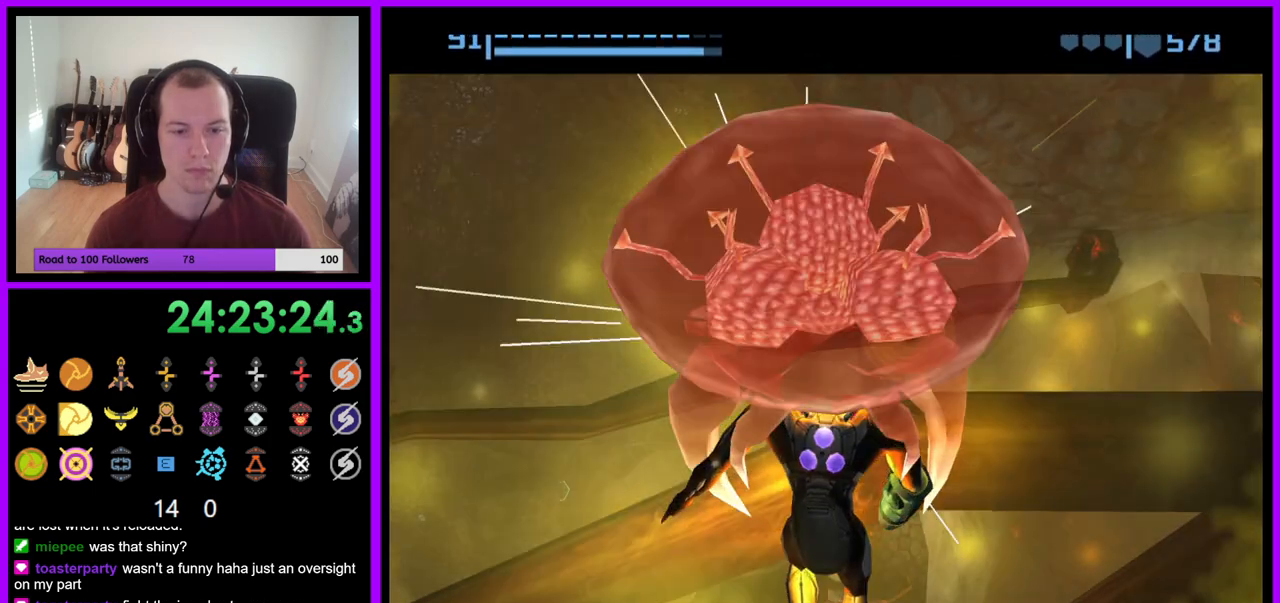
{"dt_ms": 500, "buttons": [], "left_stick": "center", "right_stick": "center", "events": [[167, "left_stick", "up"], [283, "left_stick", "center"]]}